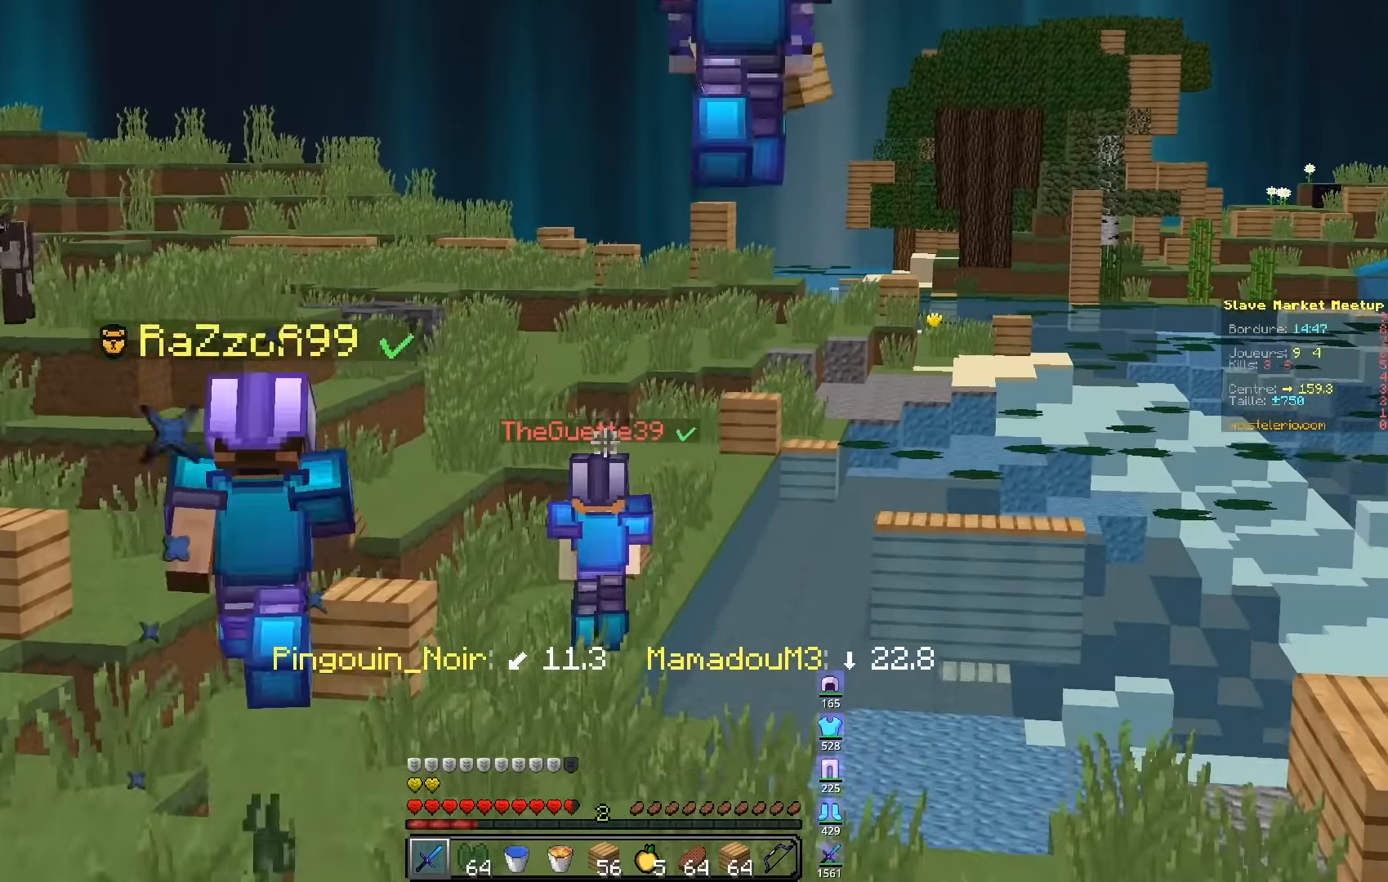
Gameplay with keyboard; each line is a JSON object with the keys held at the frame after it. "events" lists presses ("down") and releases ("up") of "d", "q", "s" and "z" between this image and that frame as [ms after this image, input, new state], when the widget could be followed in between. No other keys are recorded. Mouse input is not recorded.
{"keys": ["z"], "events": [[200, "d", "down"], [400, "d", "up"]]}
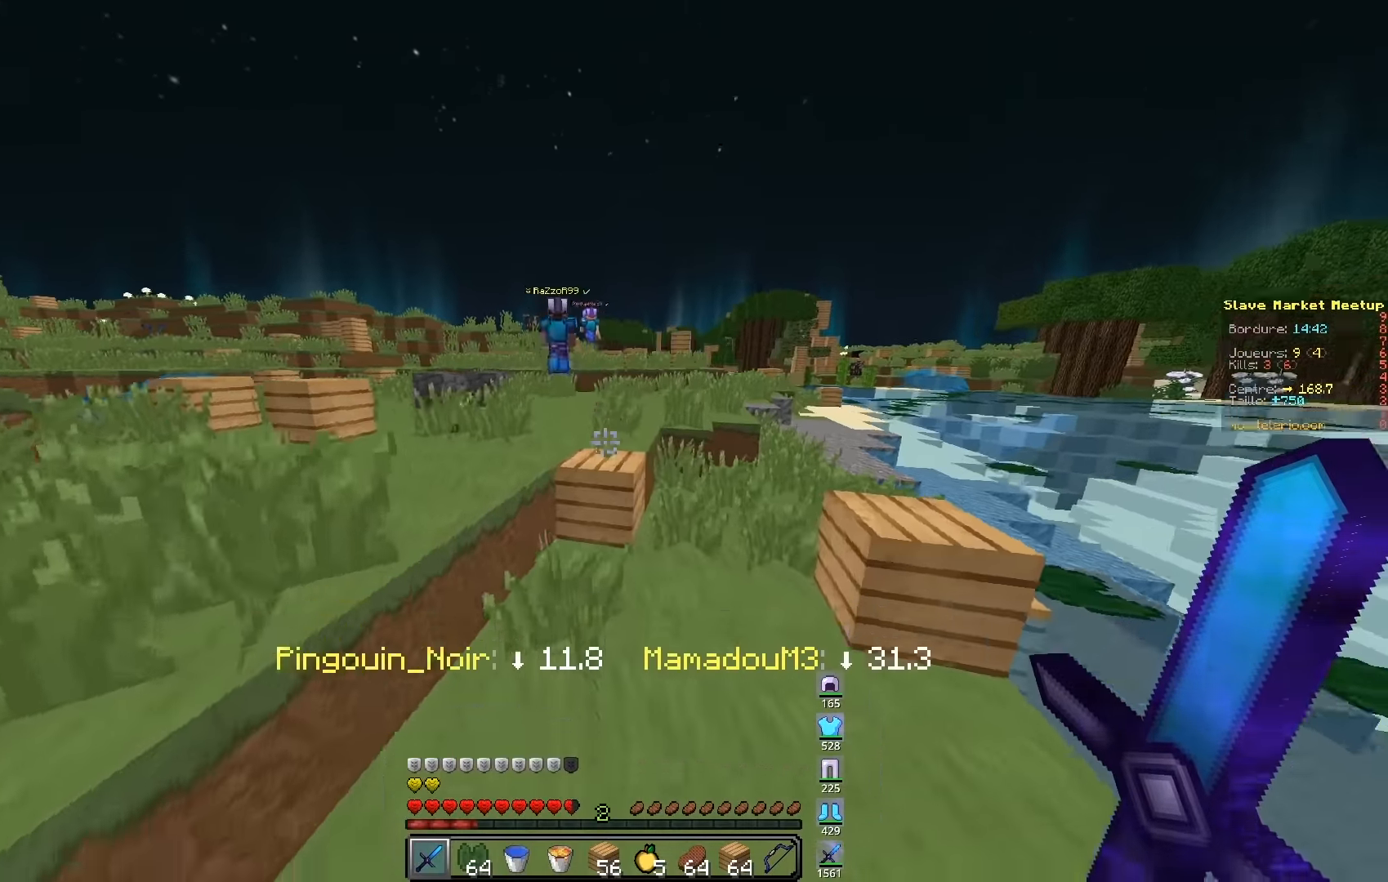
{"keys": ["z"], "events": []}
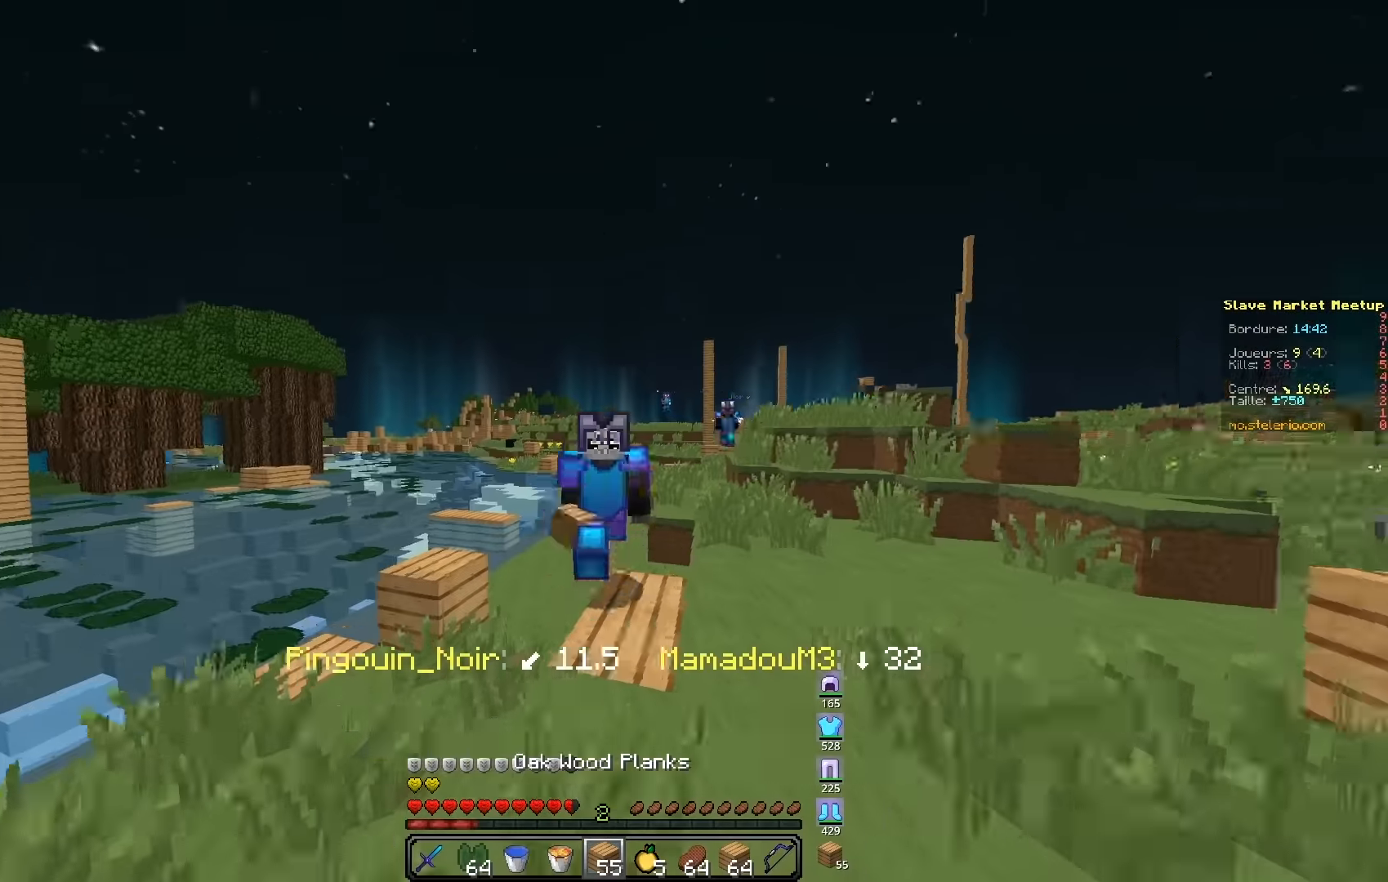
{"keys": ["z"], "events": []}
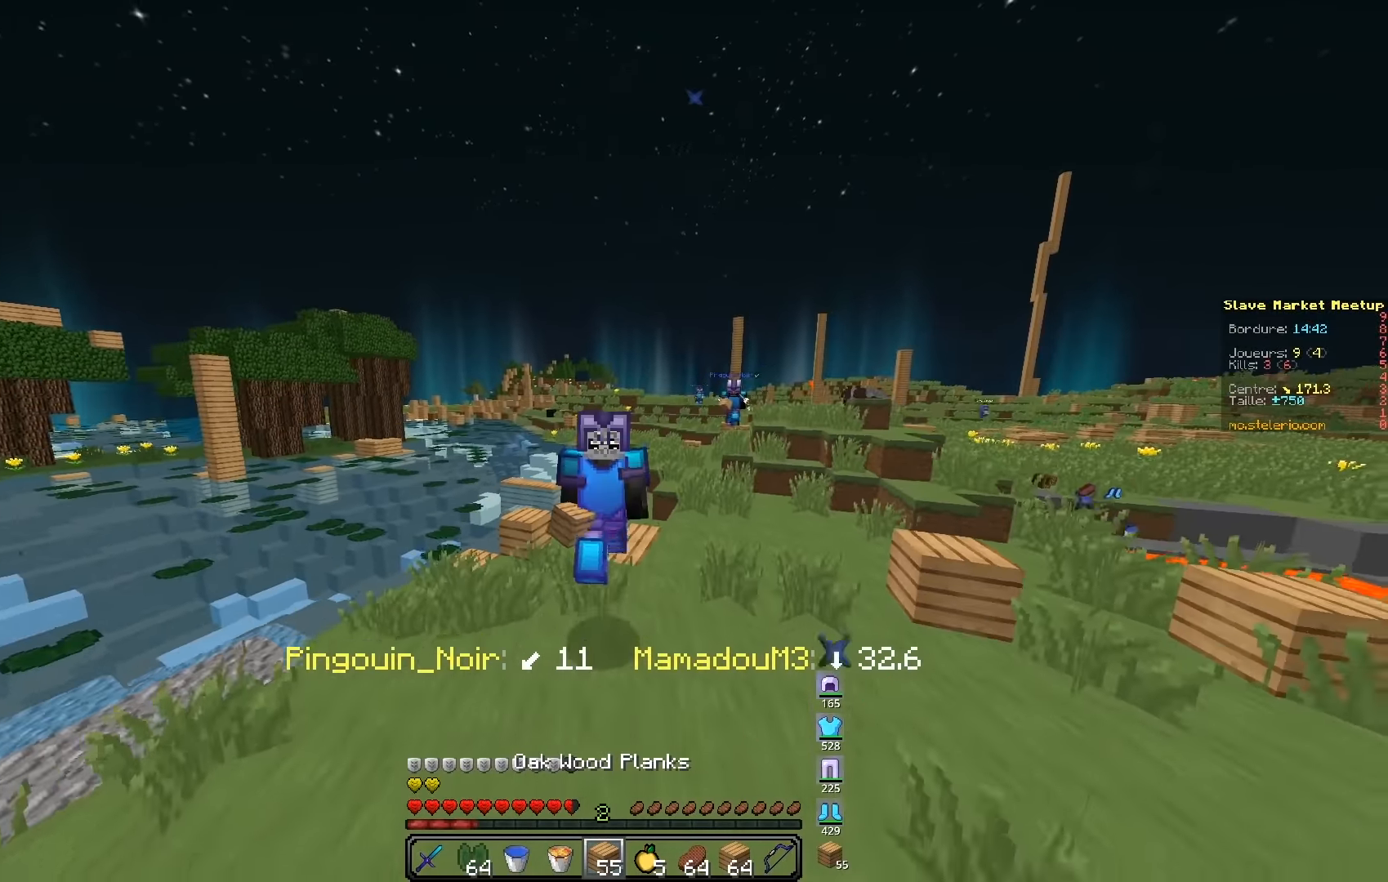
{"keys": ["z"], "events": []}
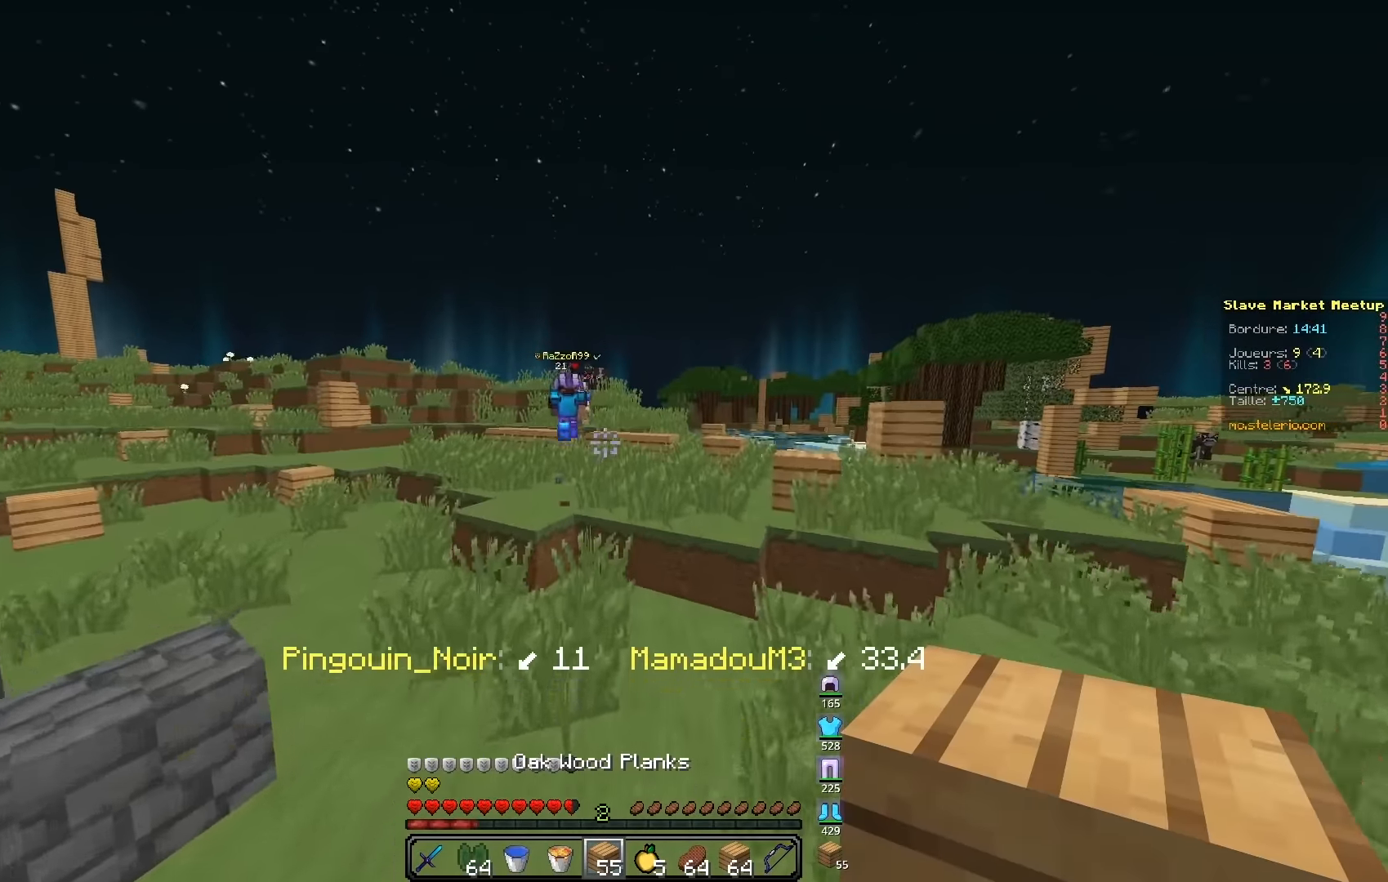
{"keys": ["q", "z"], "events": [[267, "q", "down"]]}
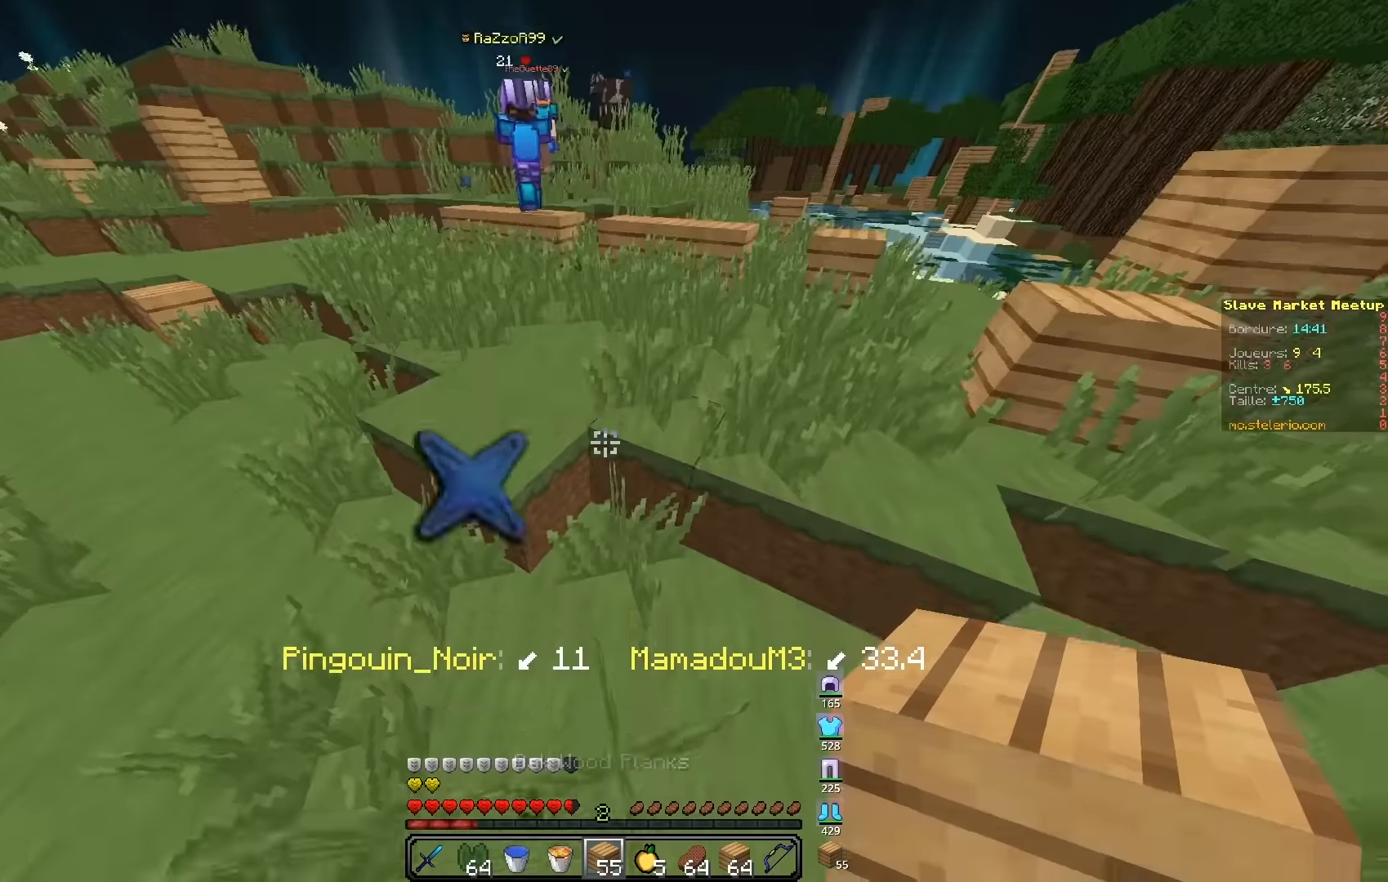
{"keys": ["q", "z"], "events": [[34, "q", "up"], [484, "q", "down"]]}
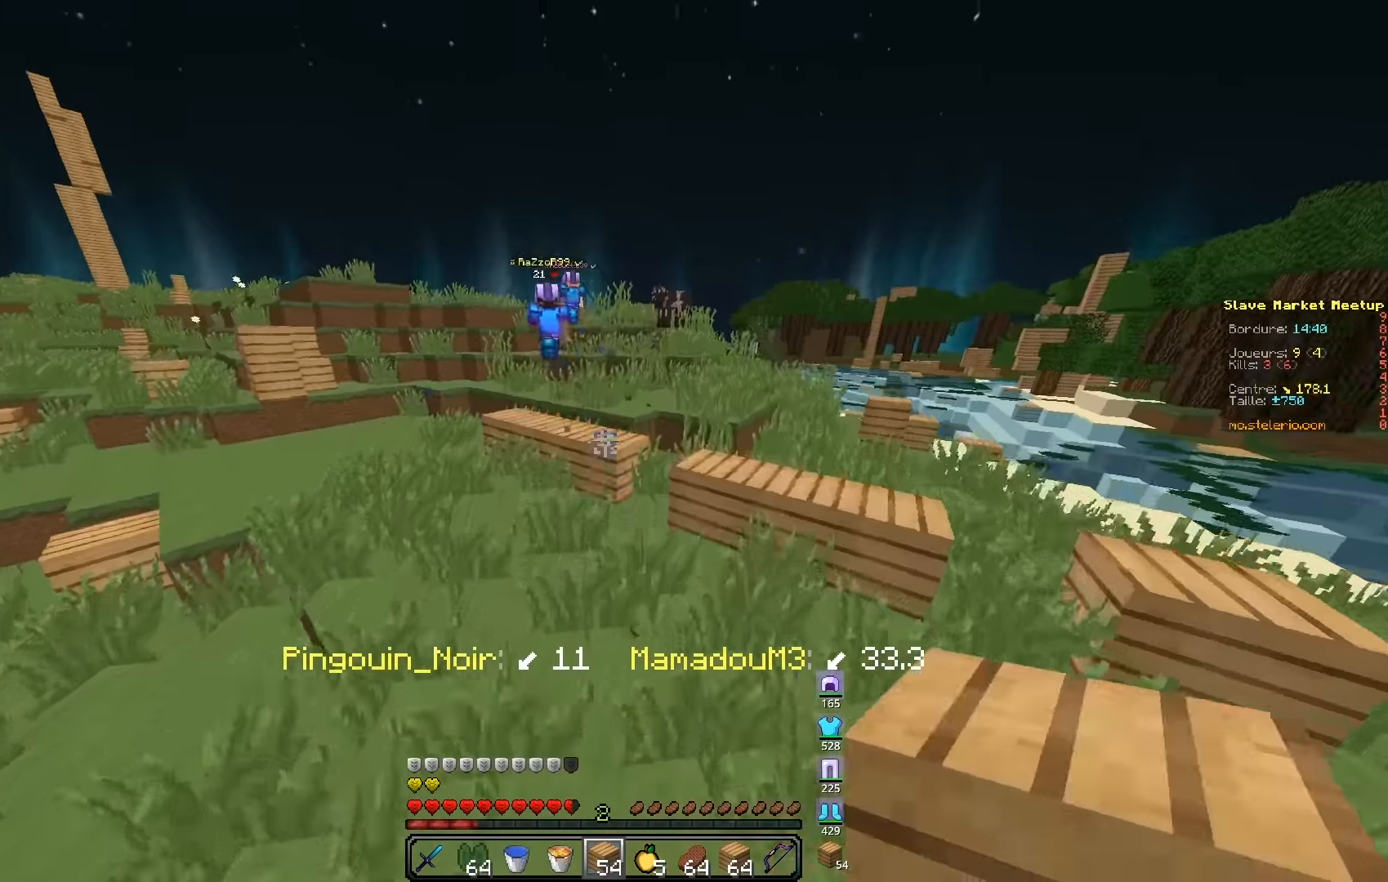
{"keys": ["z"], "events": [[400, "q", "up"]]}
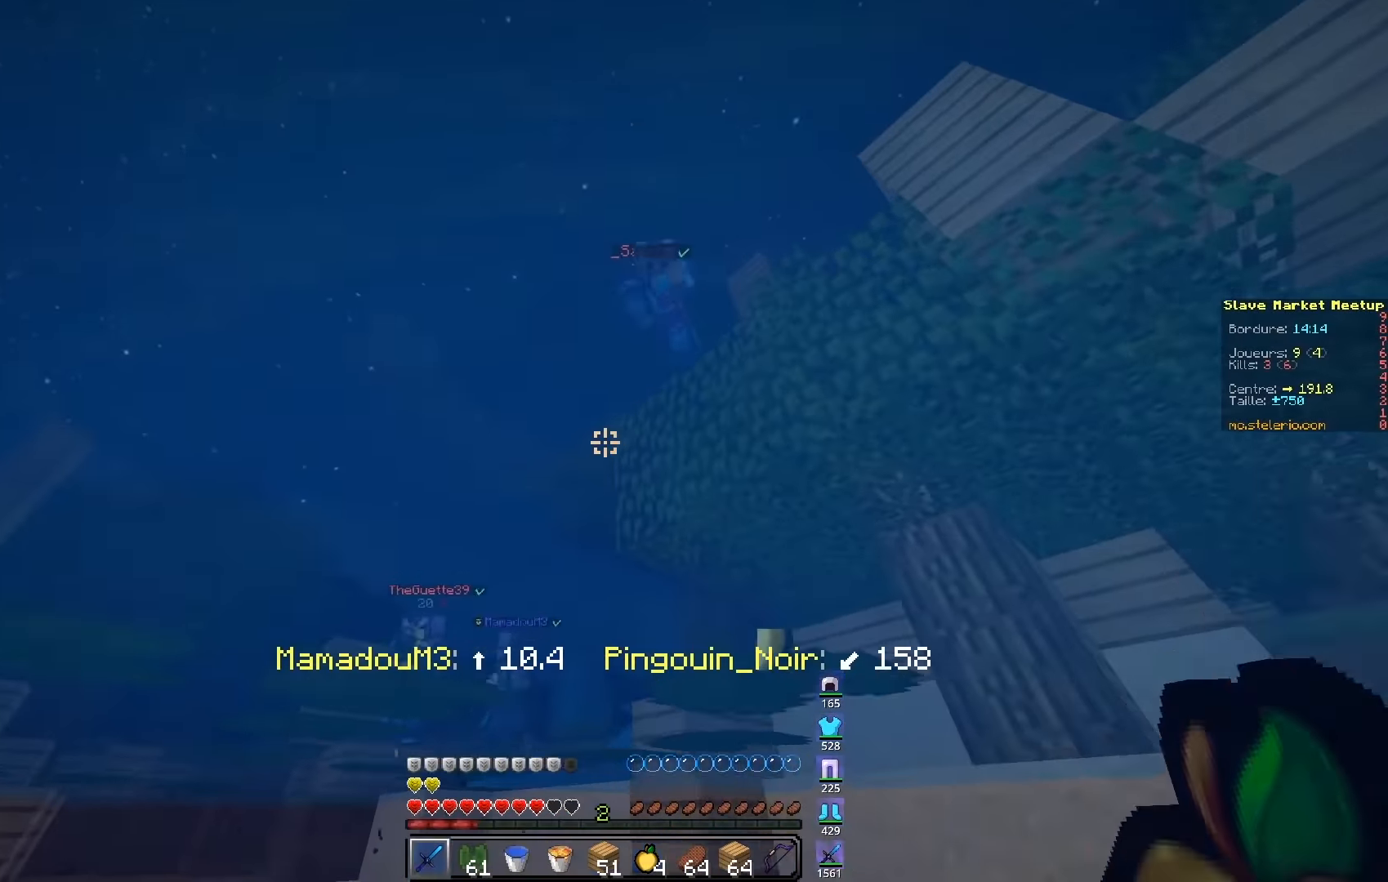
{"keys": ["z"], "events": [[217, "q", "down"], [400, "q", "up"]]}
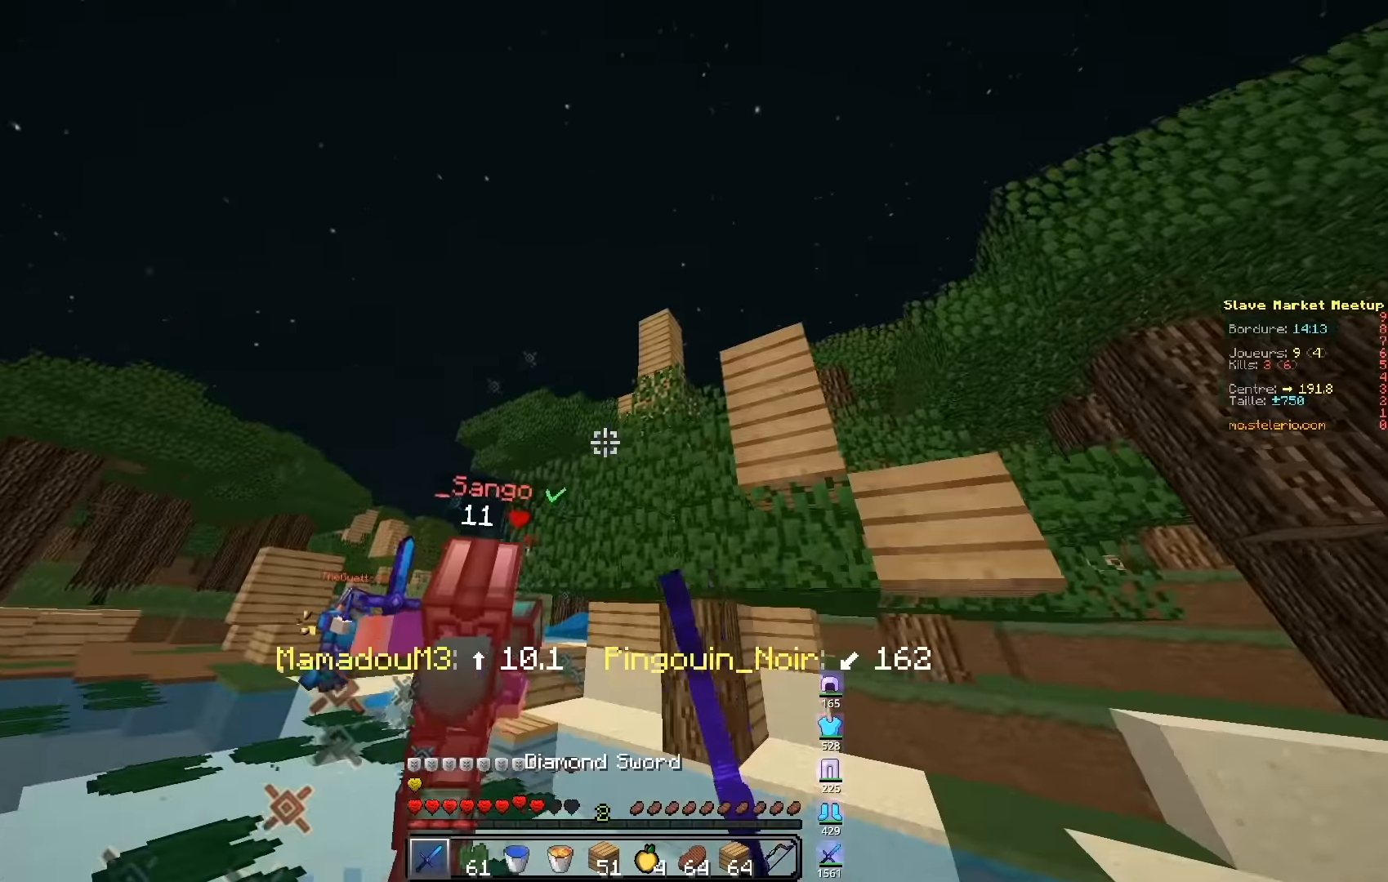
{"keys": ["z"], "events": [[300, "q", "down"], [500, "q", "up"]]}
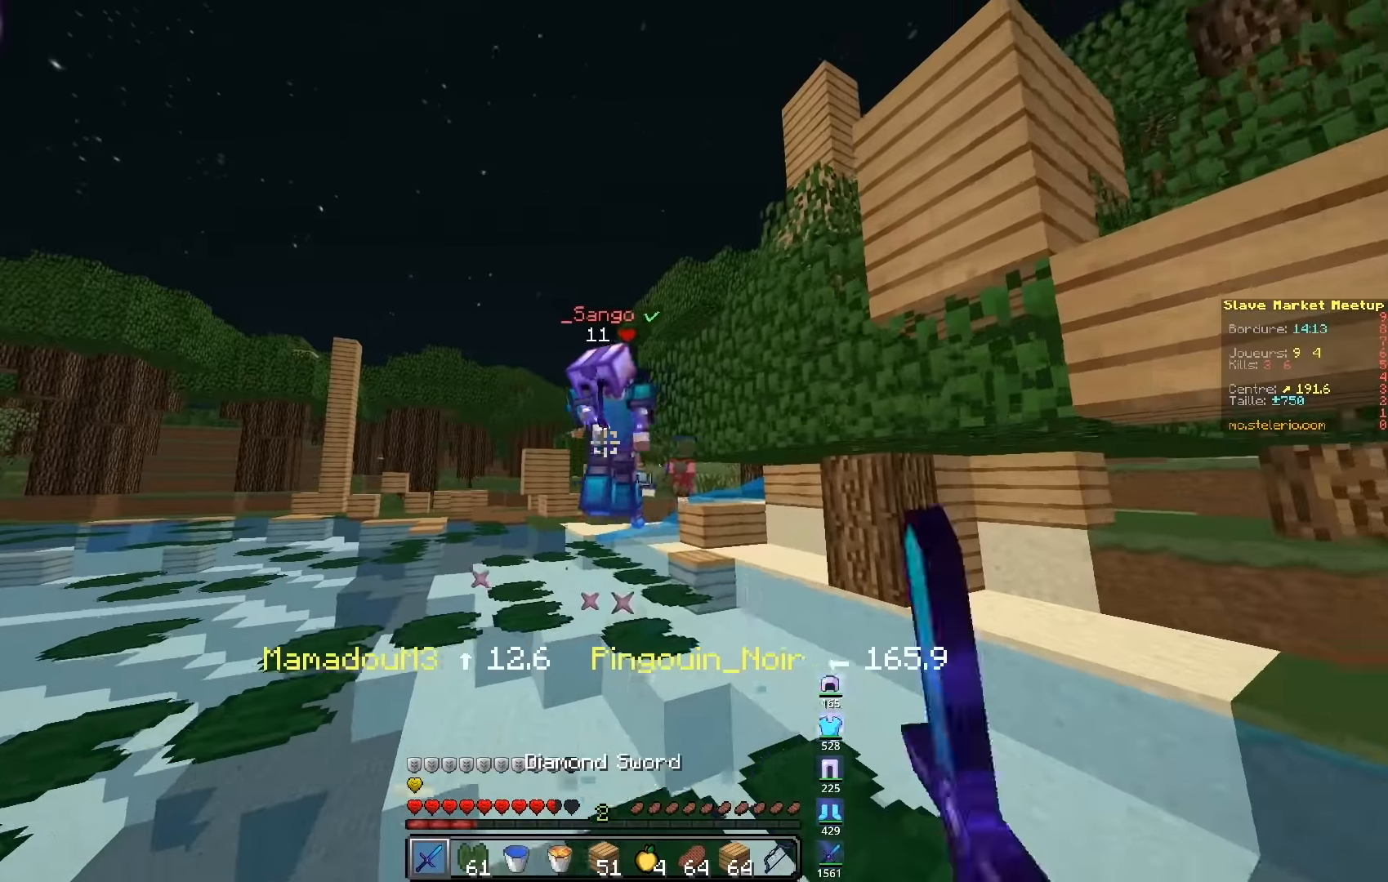
{"keys": ["z"], "events": []}
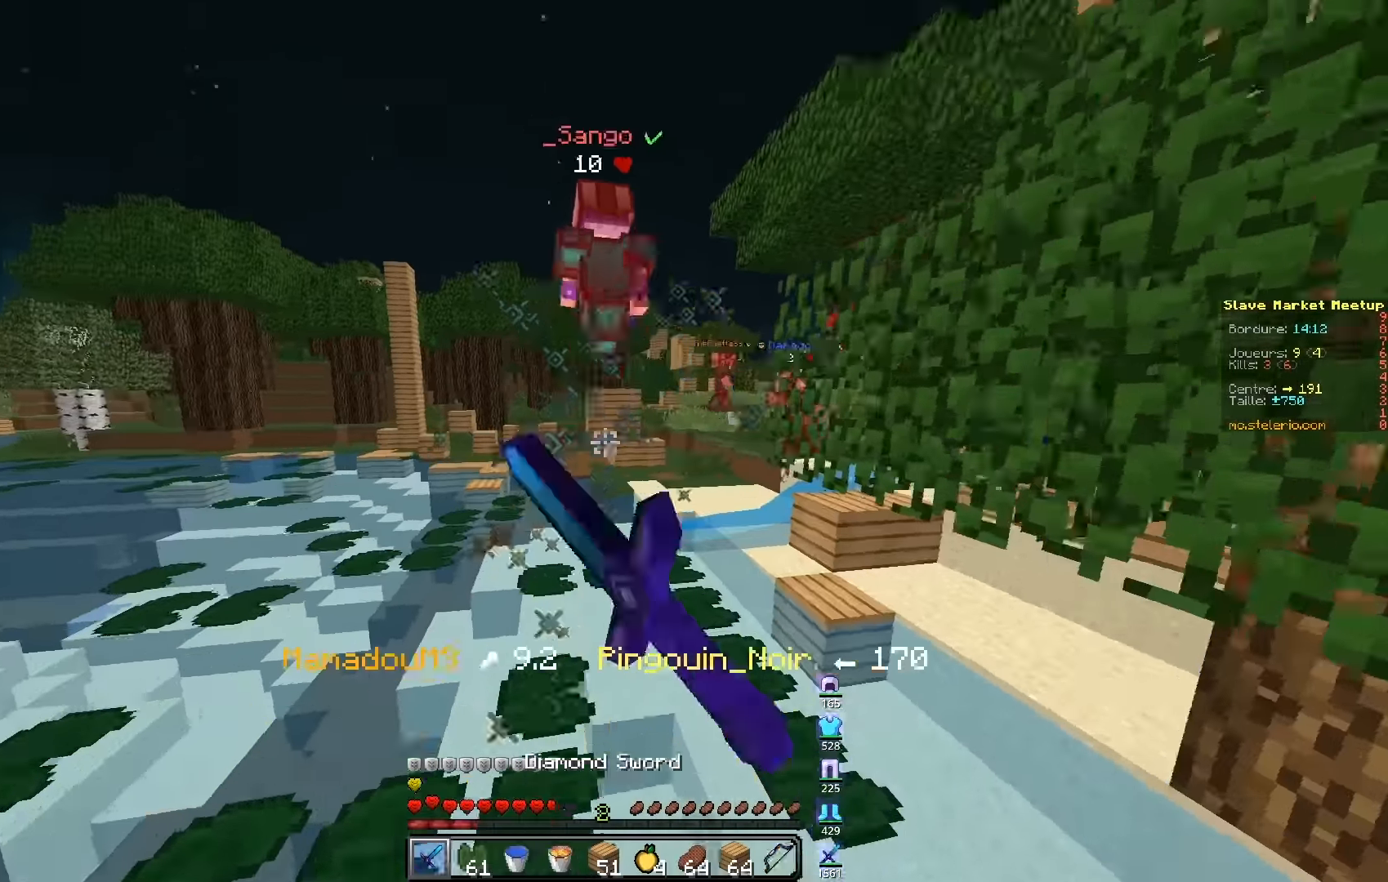
{"keys": ["q", "z"], "events": [[183, "d", "down"], [316, "q", "down"], [400, "d", "up"]]}
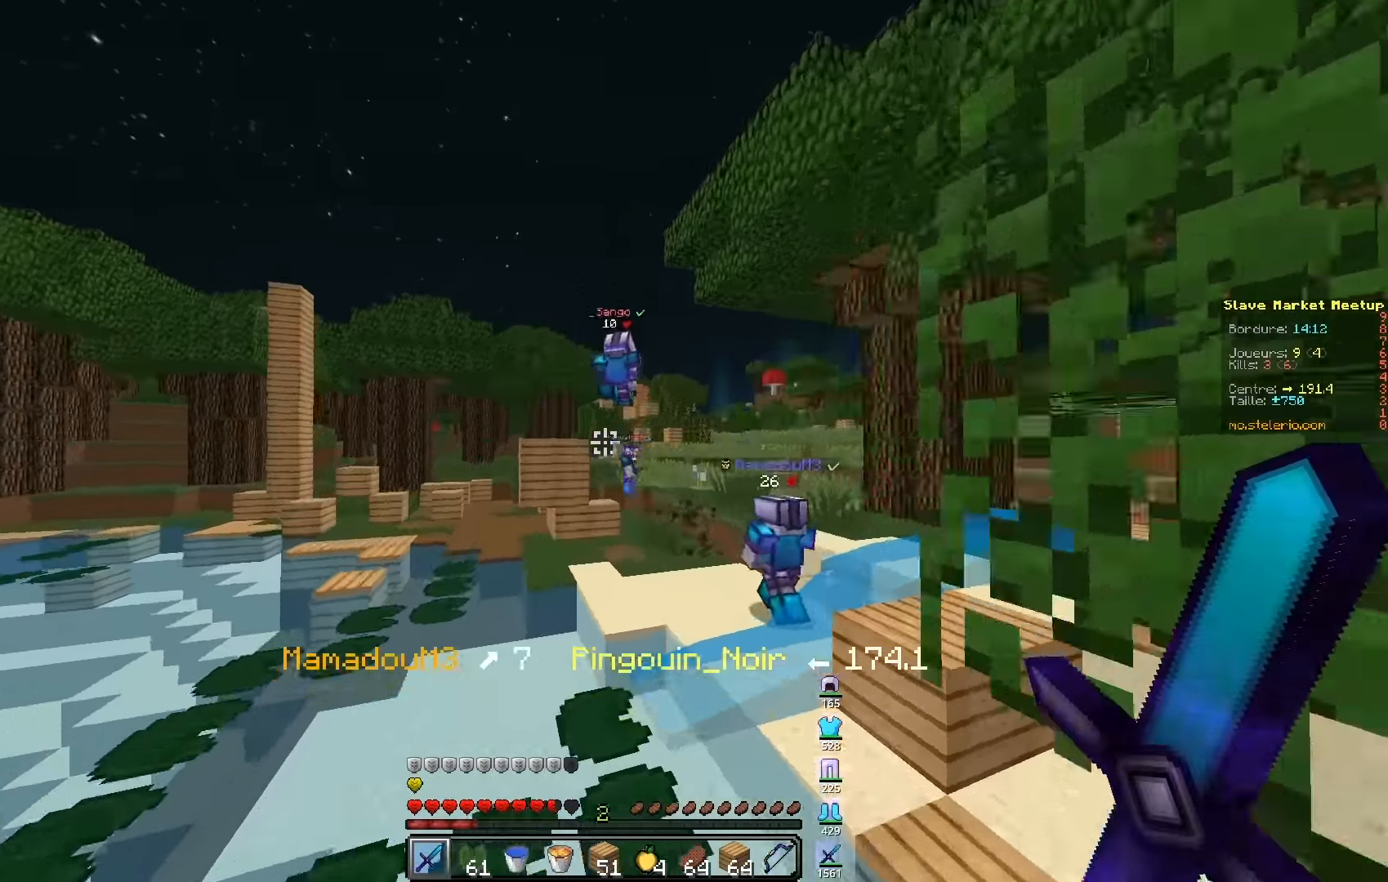
{"keys": ["z"], "events": [[116, "q", "up"]]}
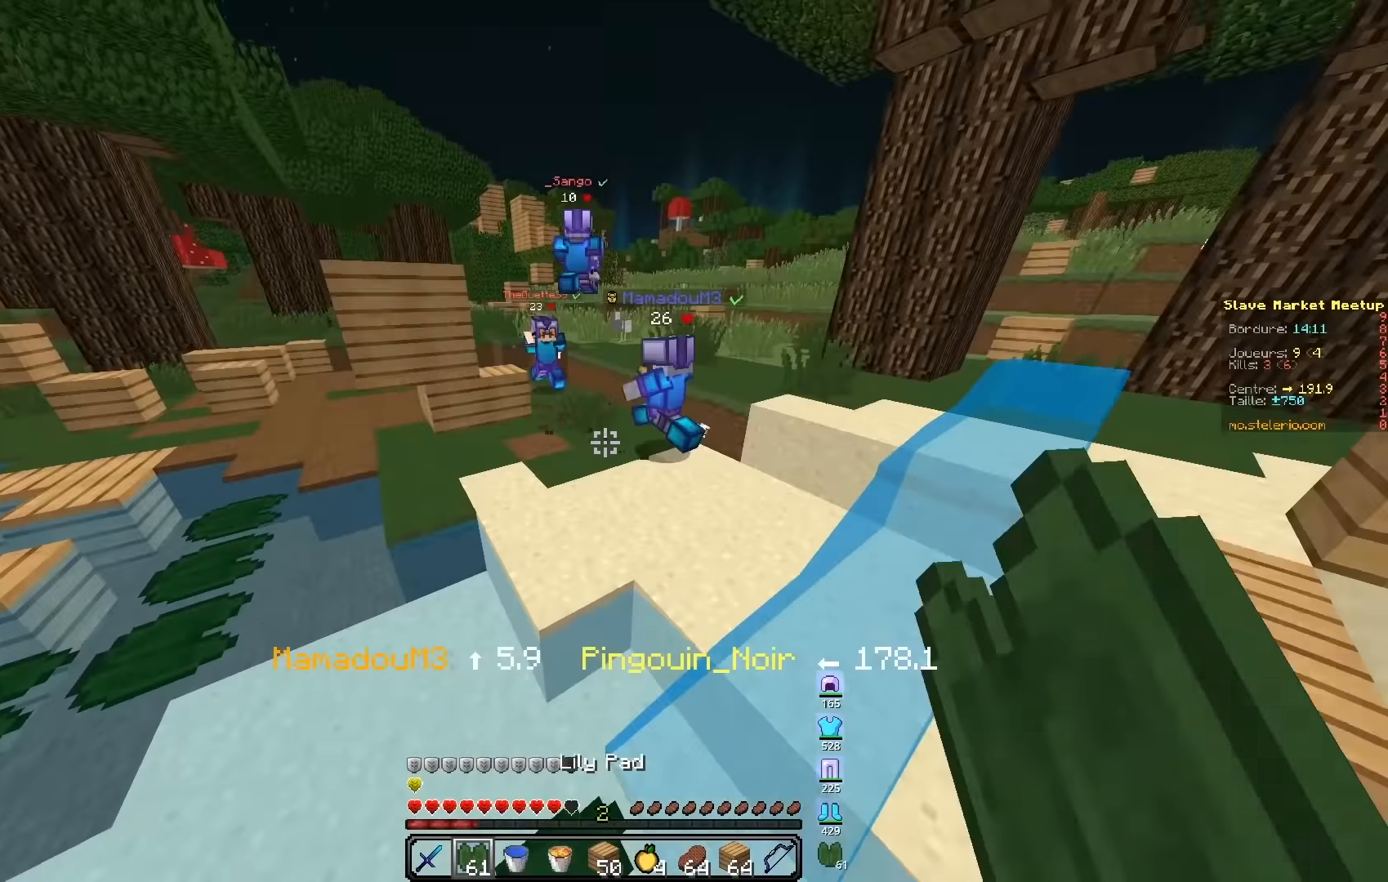
{"keys": ["z"], "events": []}
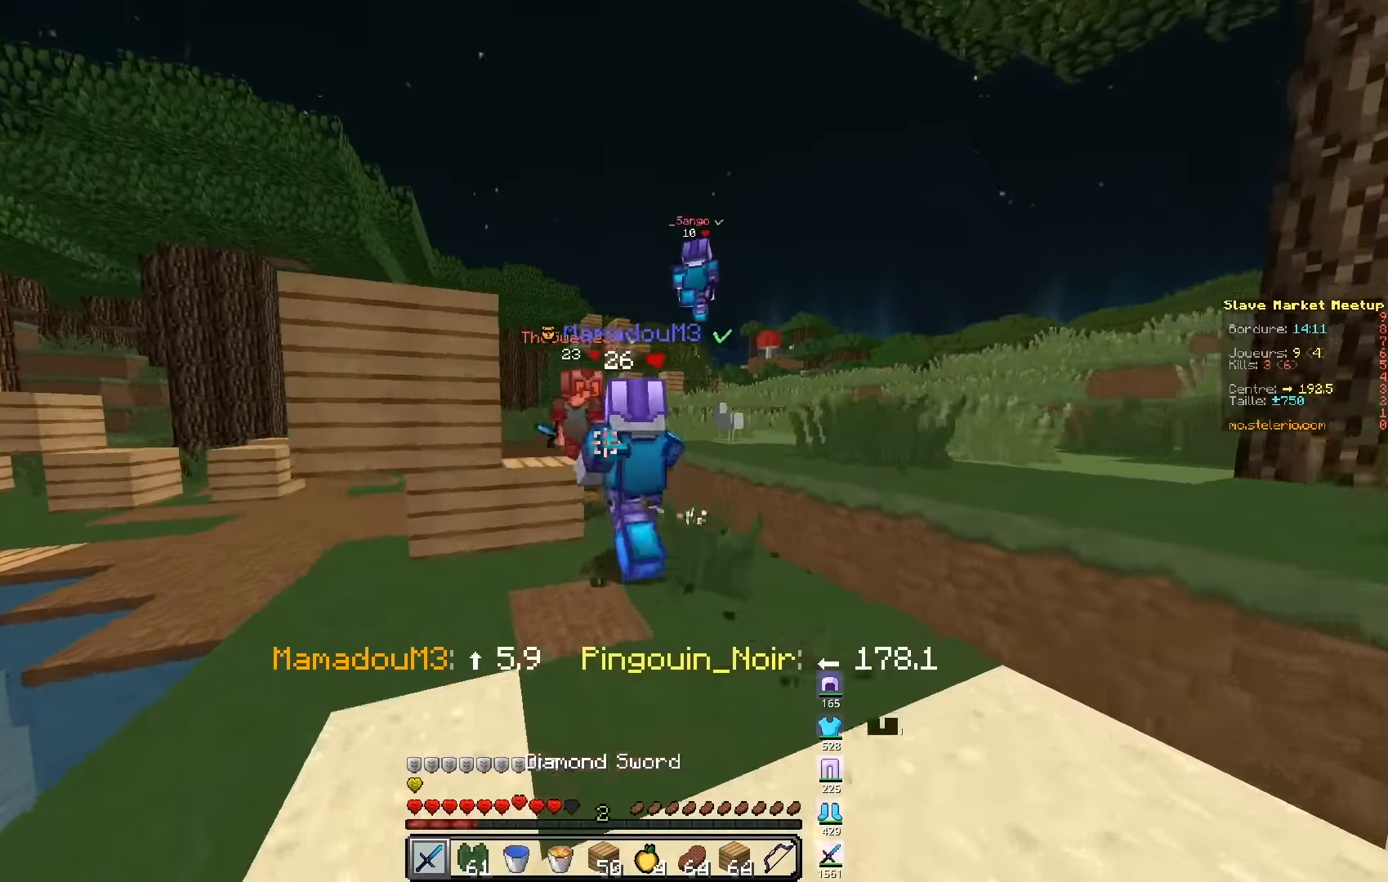
{"keys": ["q", "z"], "events": [[350, "q", "down"]]}
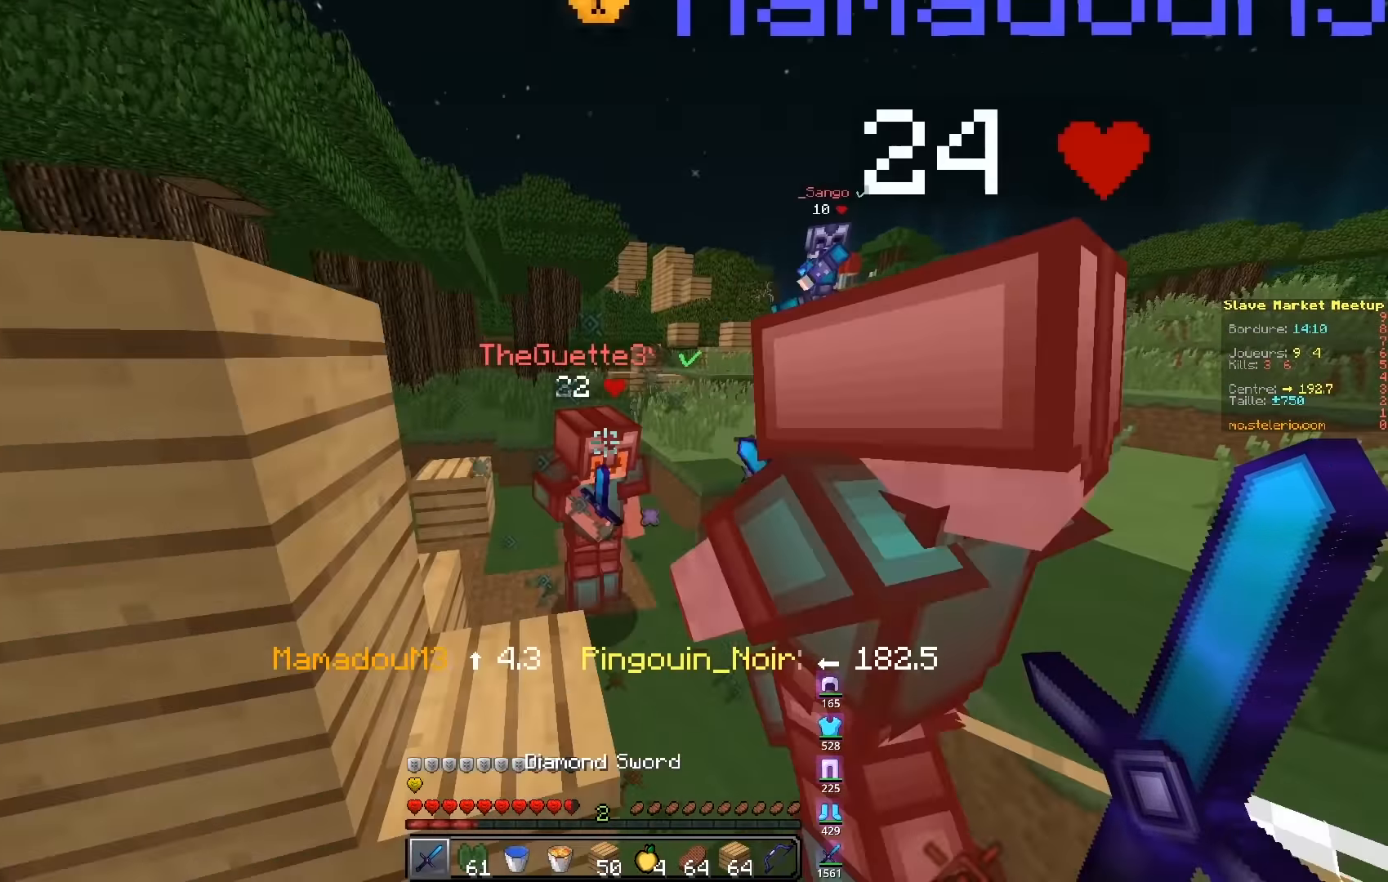
{"keys": ["z"], "events": [[83, "q", "up"]]}
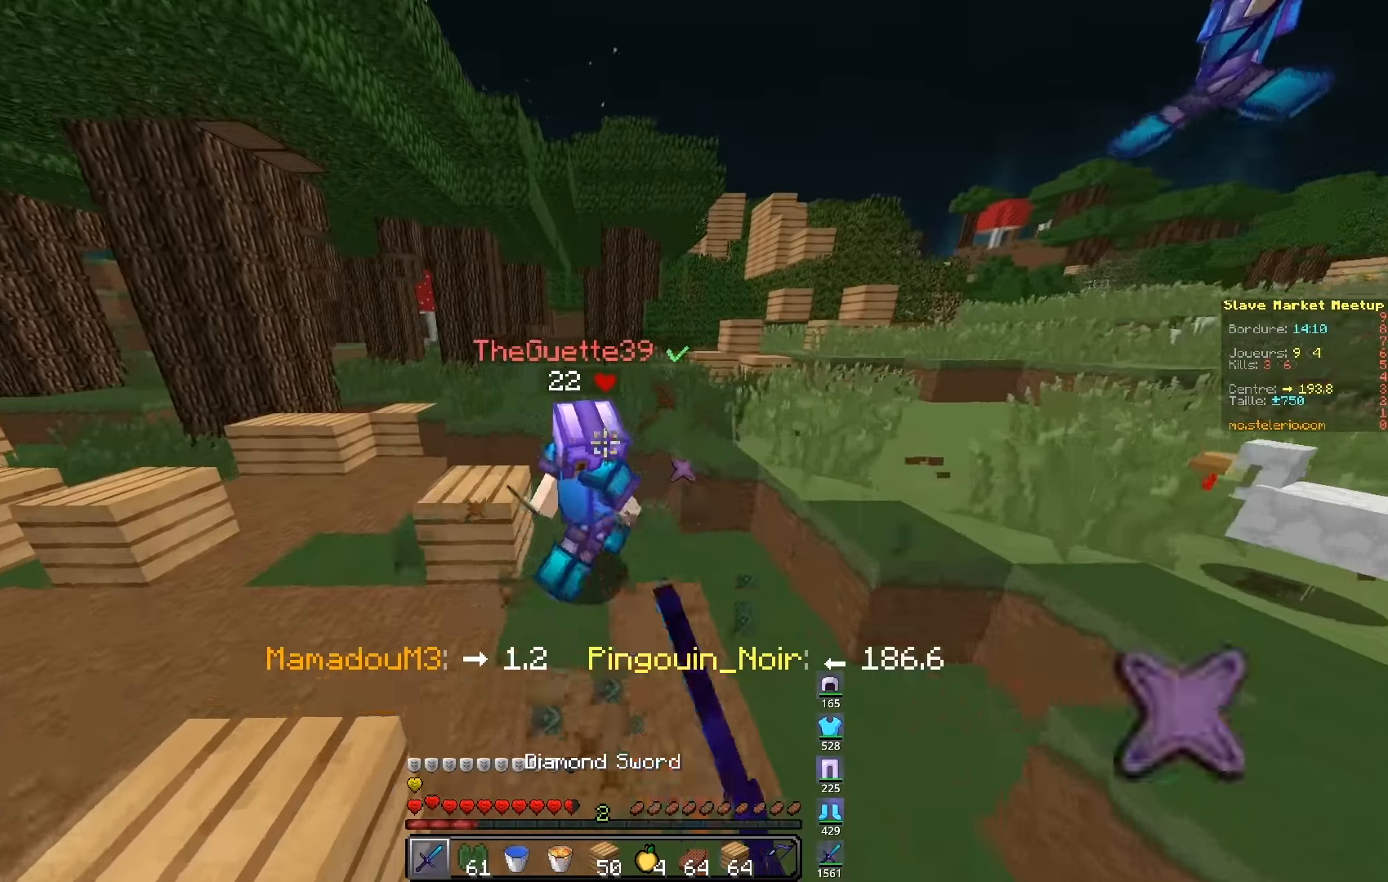
{"keys": ["q", "z"], "events": [[50, "q", "down"]]}
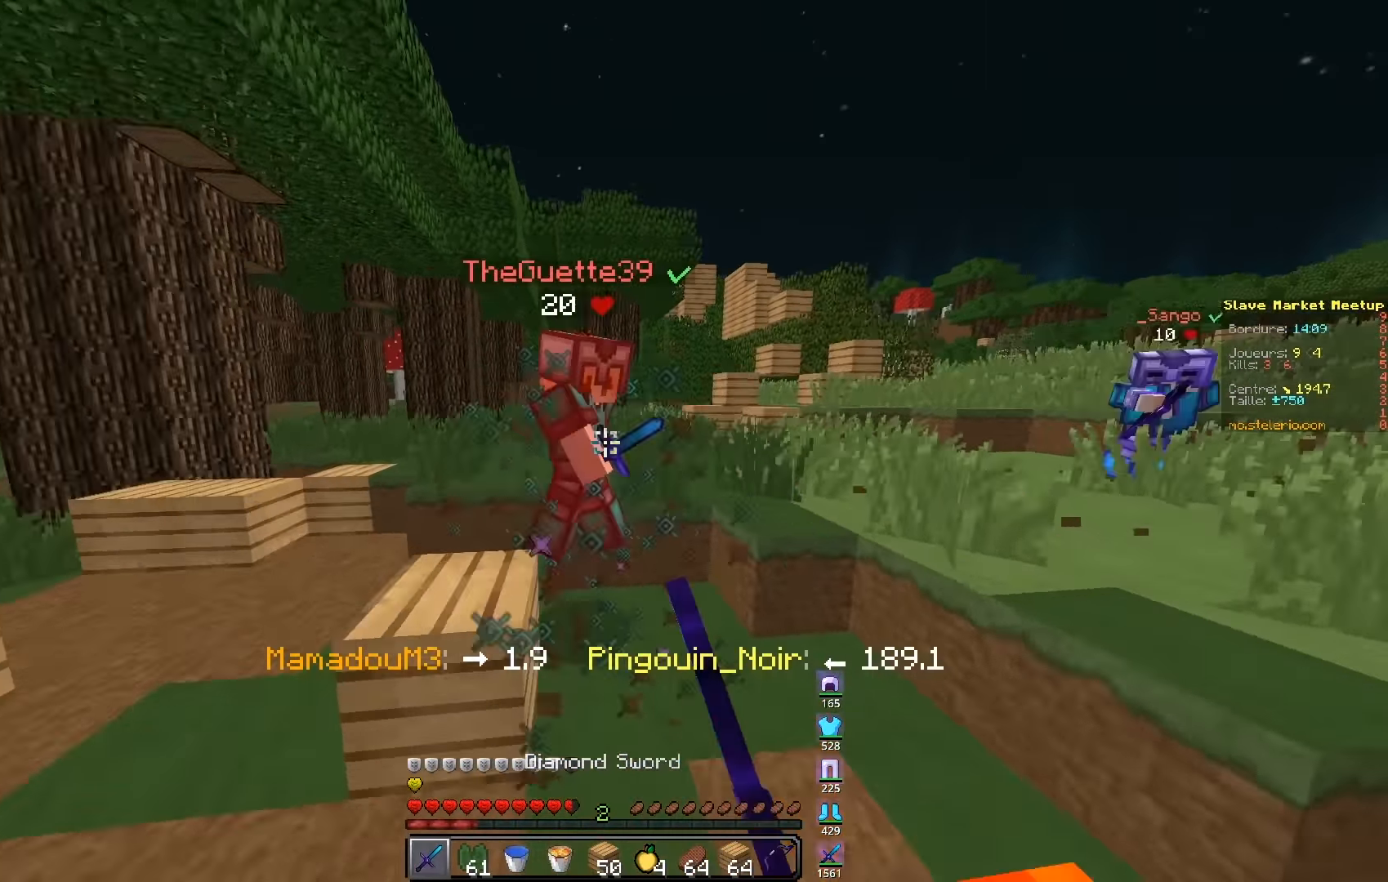
{"keys": ["q", "z"], "events": []}
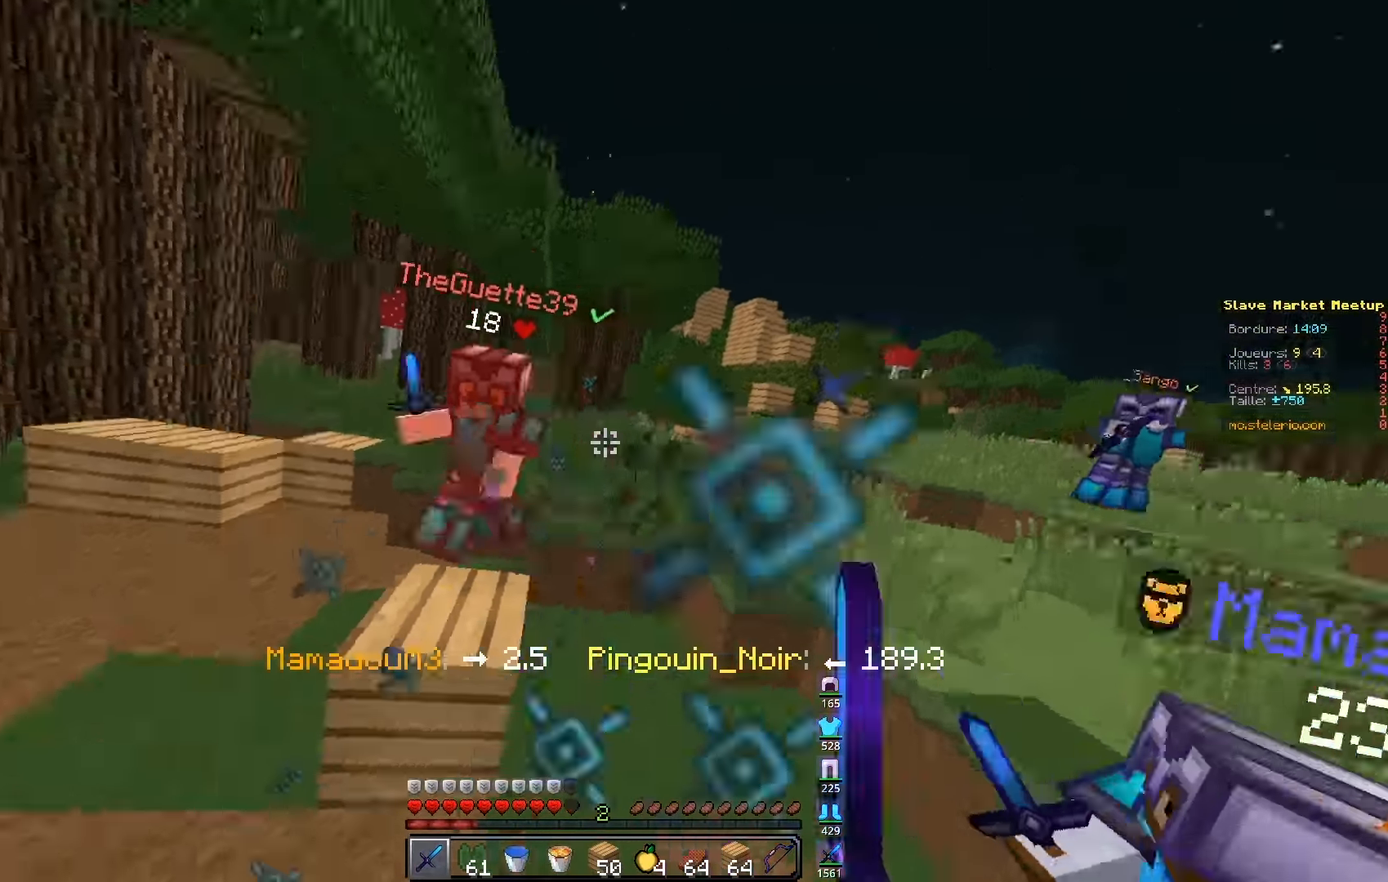
{"keys": ["q", "z"], "events": []}
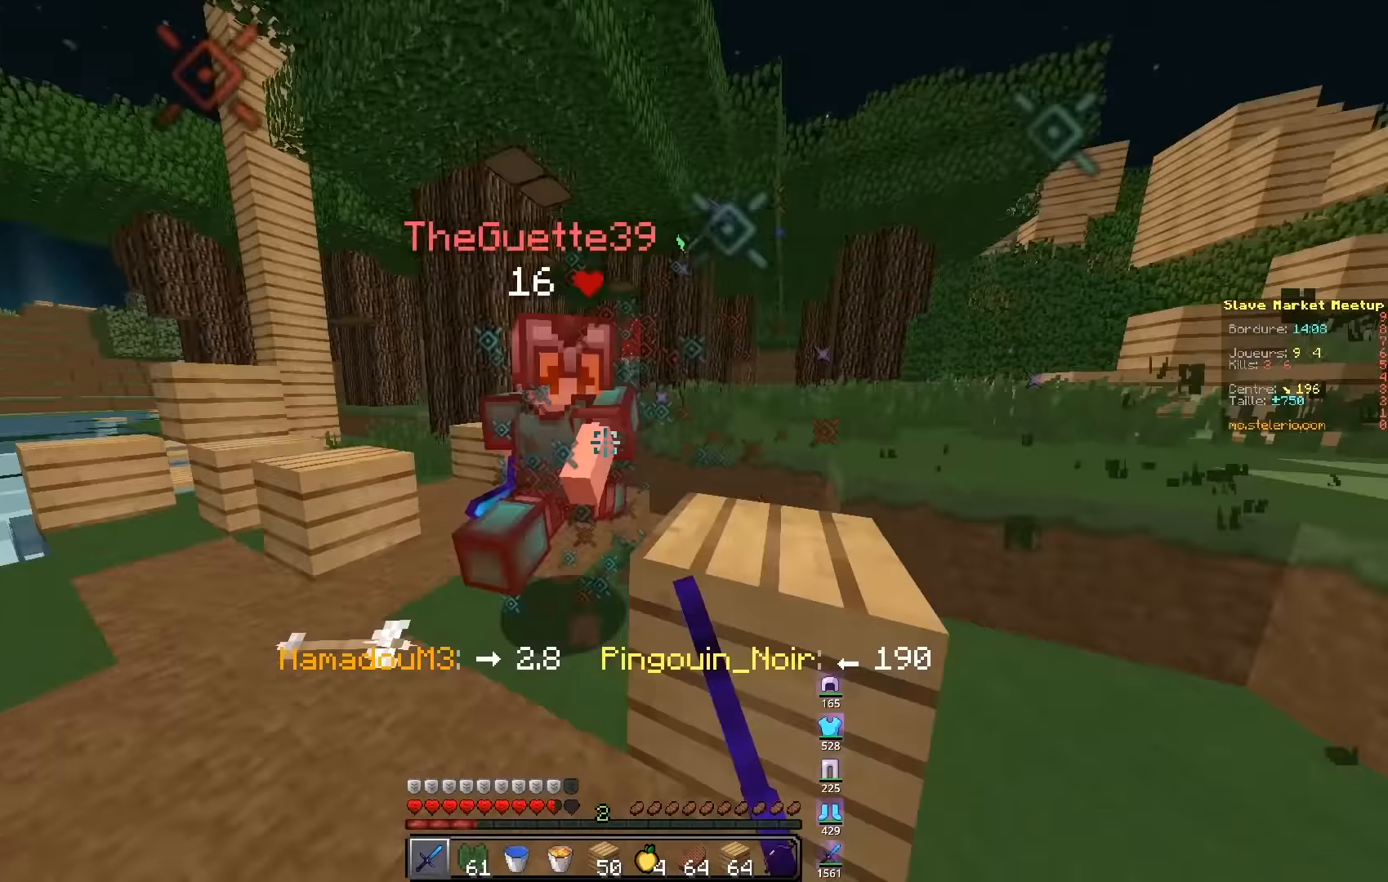
{"keys": ["q", "z"], "events": []}
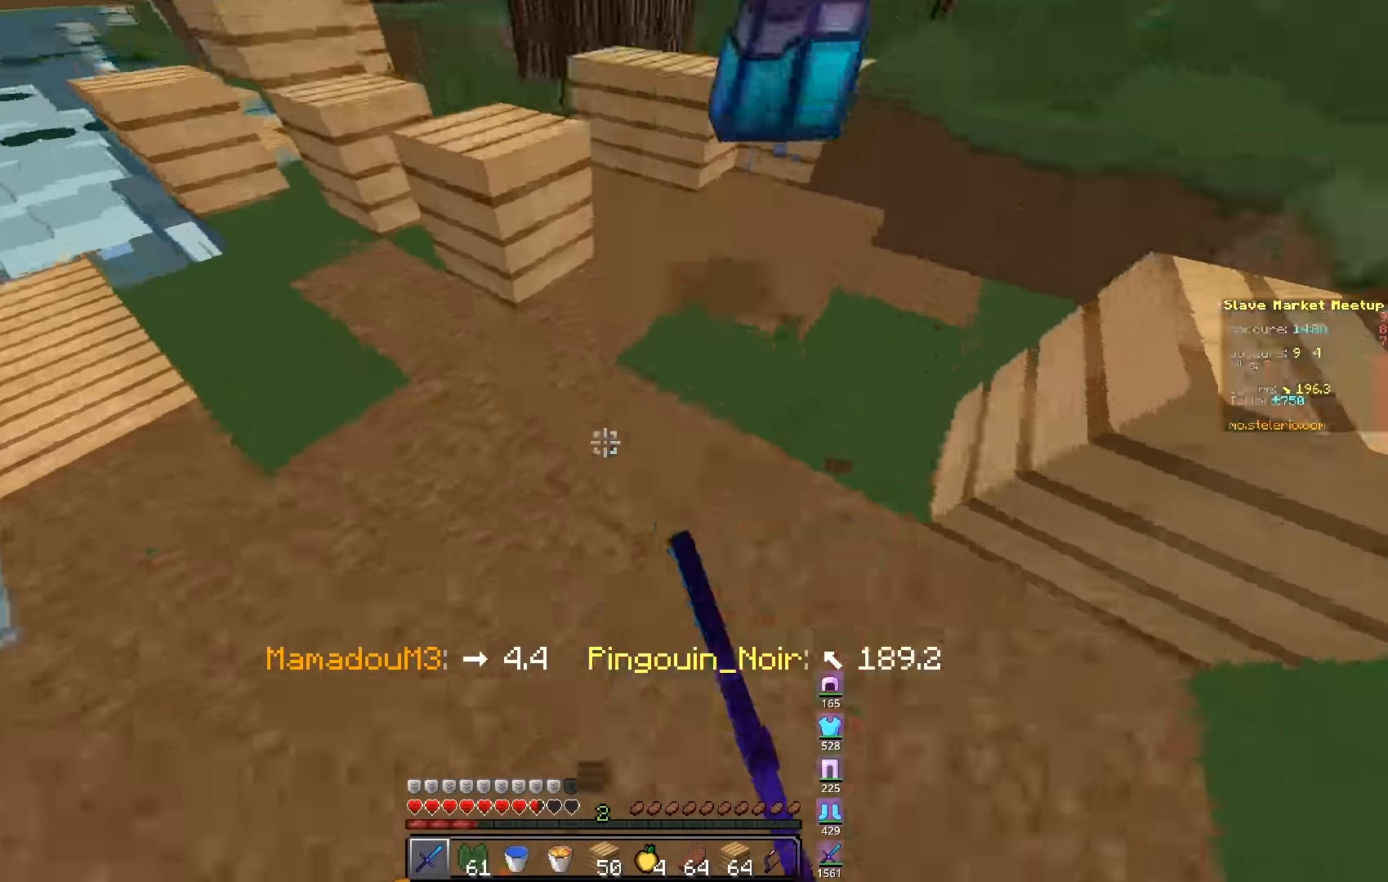
{"keys": ["z"], "events": [[216, "q", "up"]]}
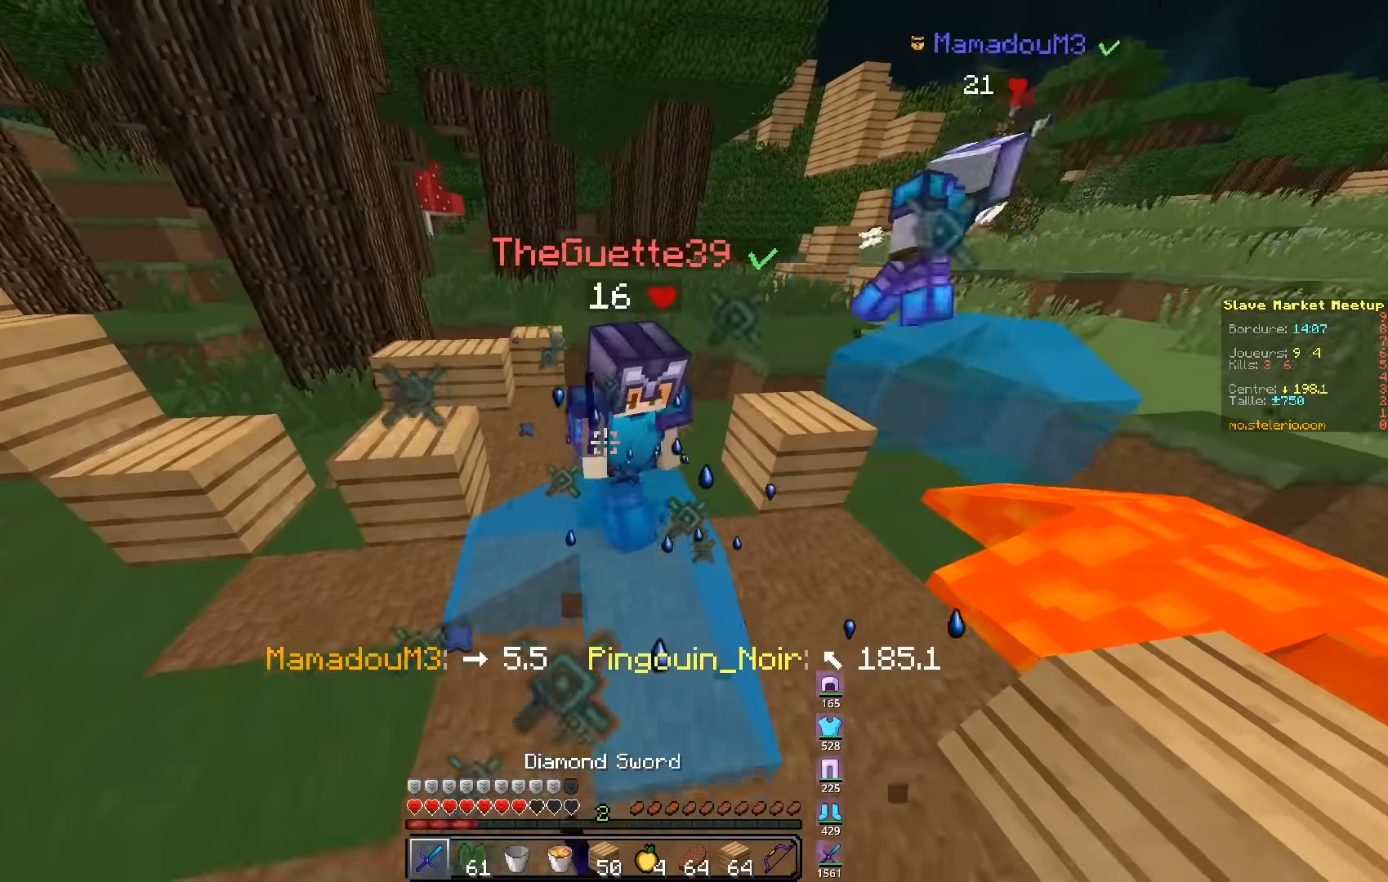
{"keys": ["z"], "events": []}
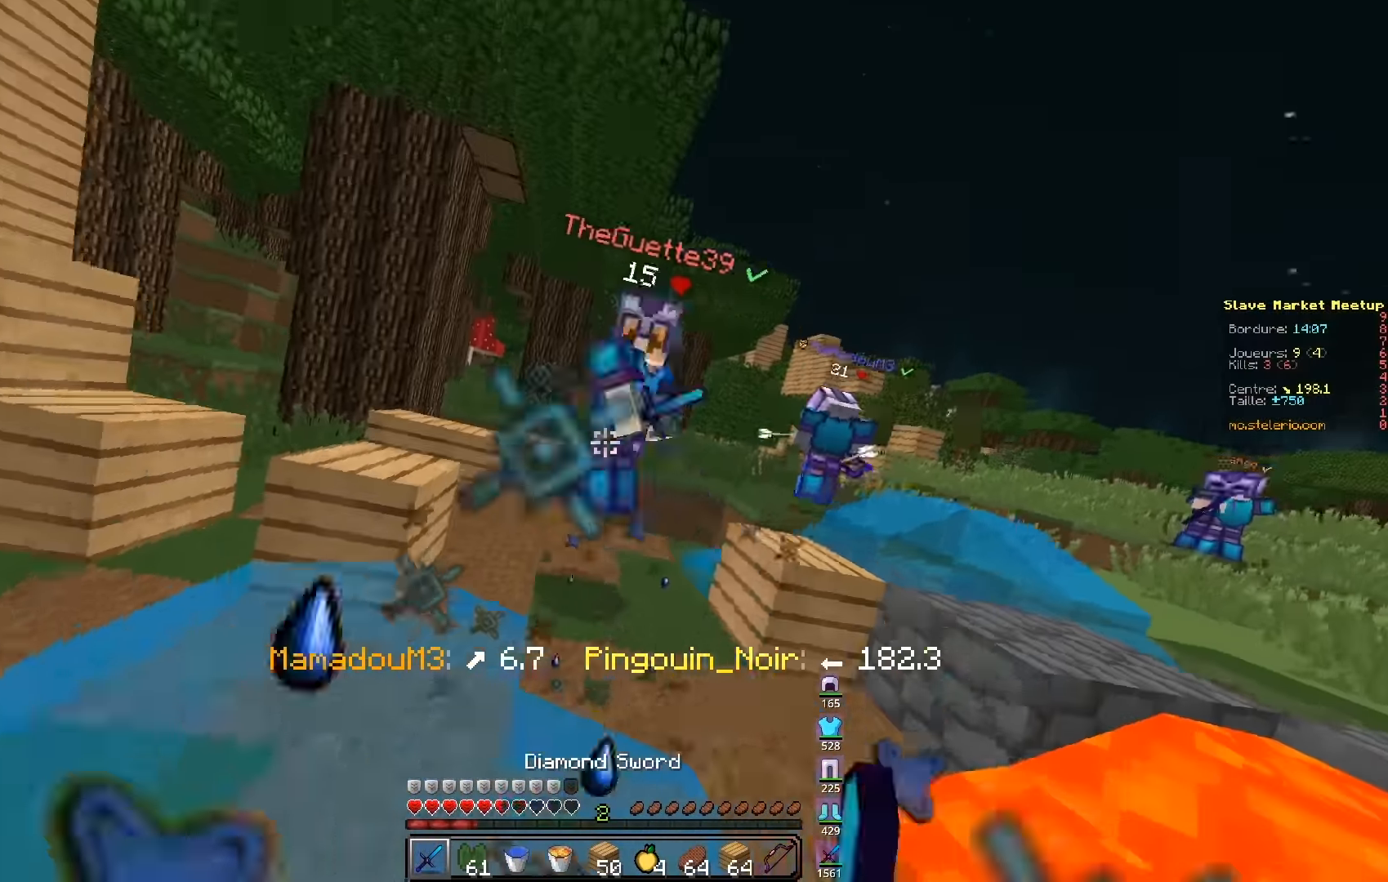
{"keys": ["q"], "events": [[300, "q", "down"], [466, "z", "up"]]}
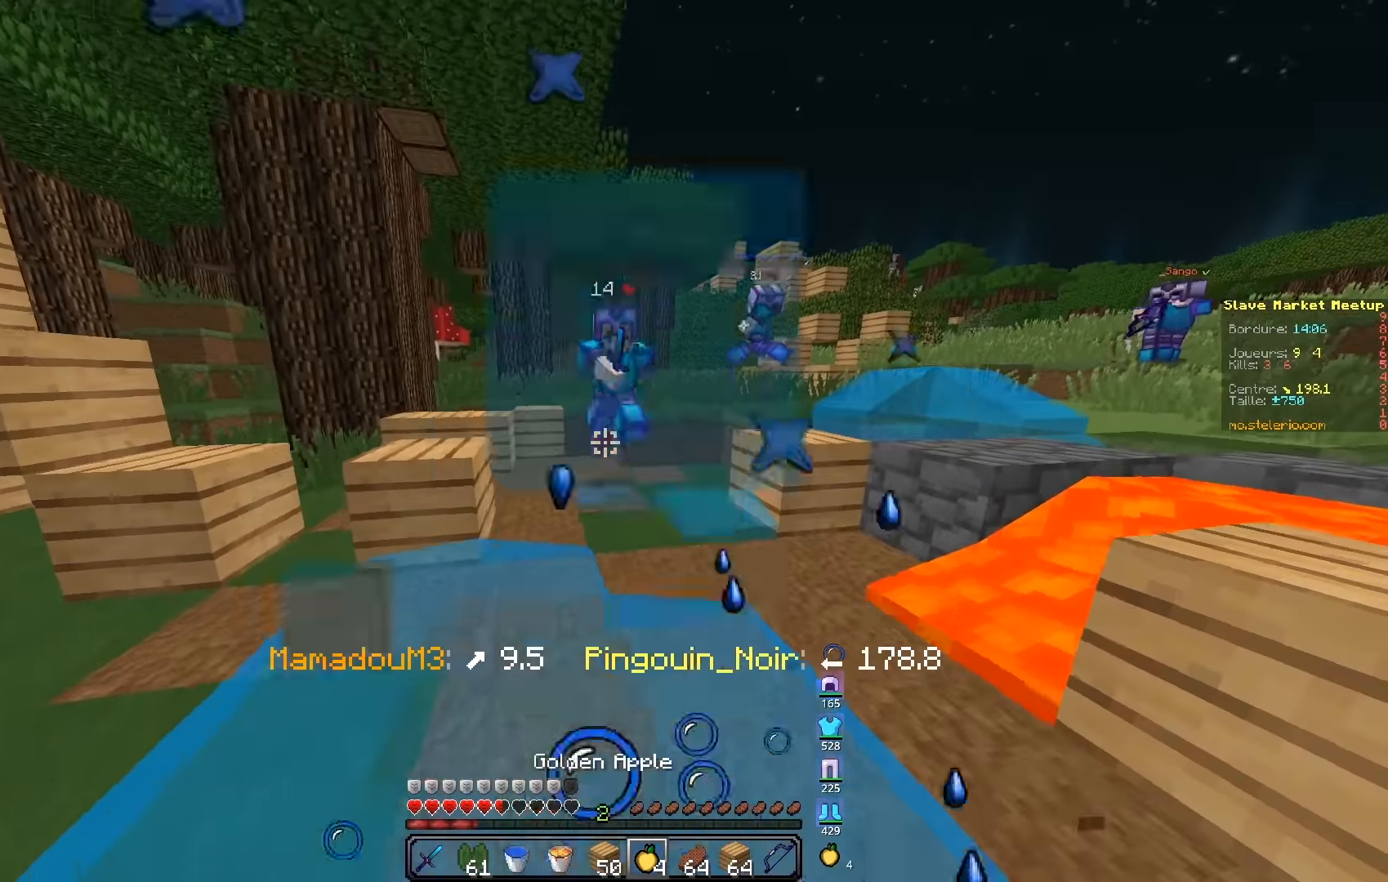
{"keys": ["d", "s"], "events": [[33, "s", "down"], [83, "q", "up"], [150, "d", "down"]]}
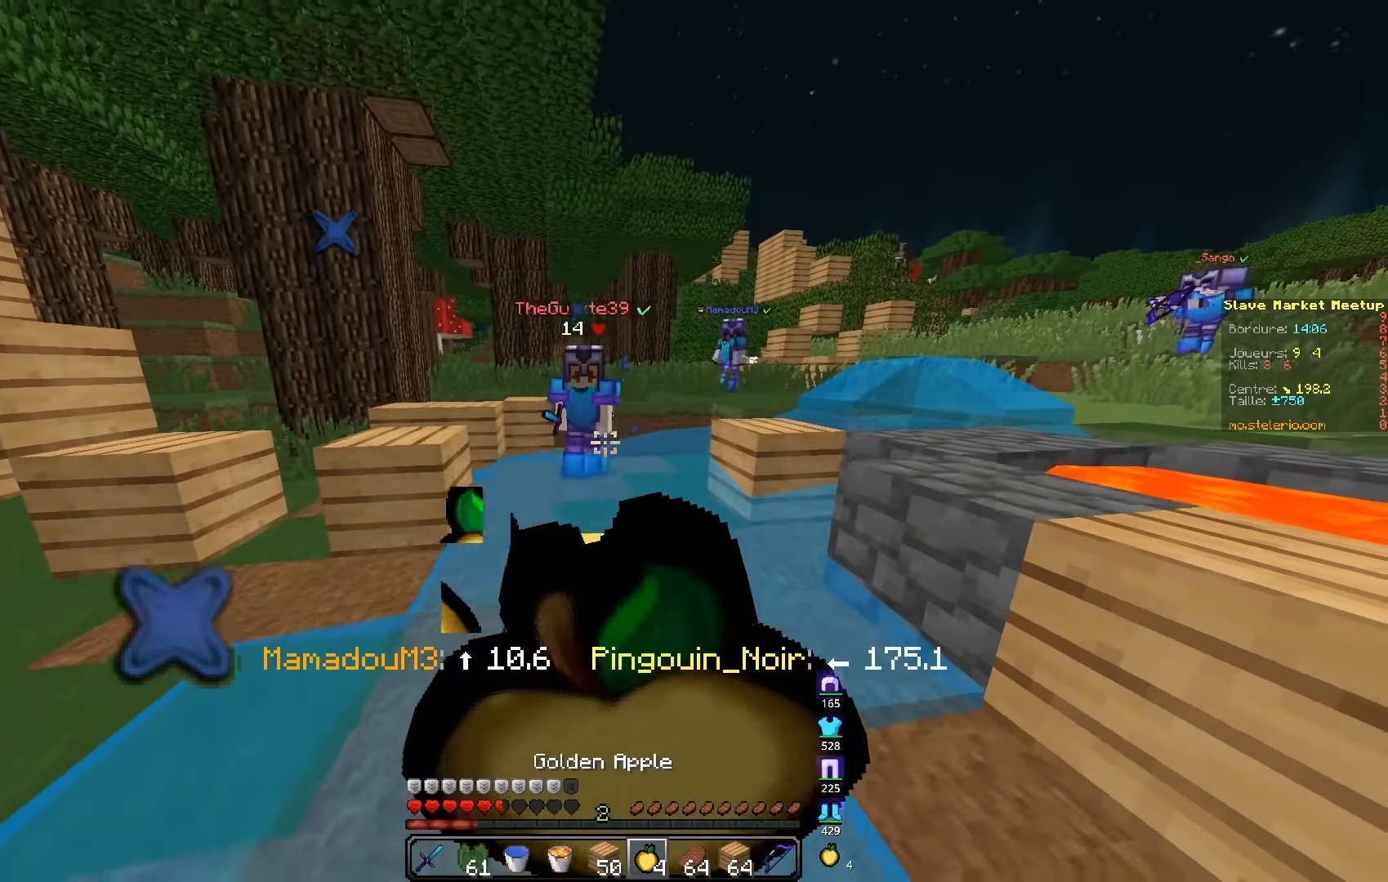
{"keys": ["d", "s"], "events": [[33, "s", "up"], [83, "z", "down"], [250, "d", "up"], [366, "z", "up"], [416, "s", "down"], [500, "d", "down"]]}
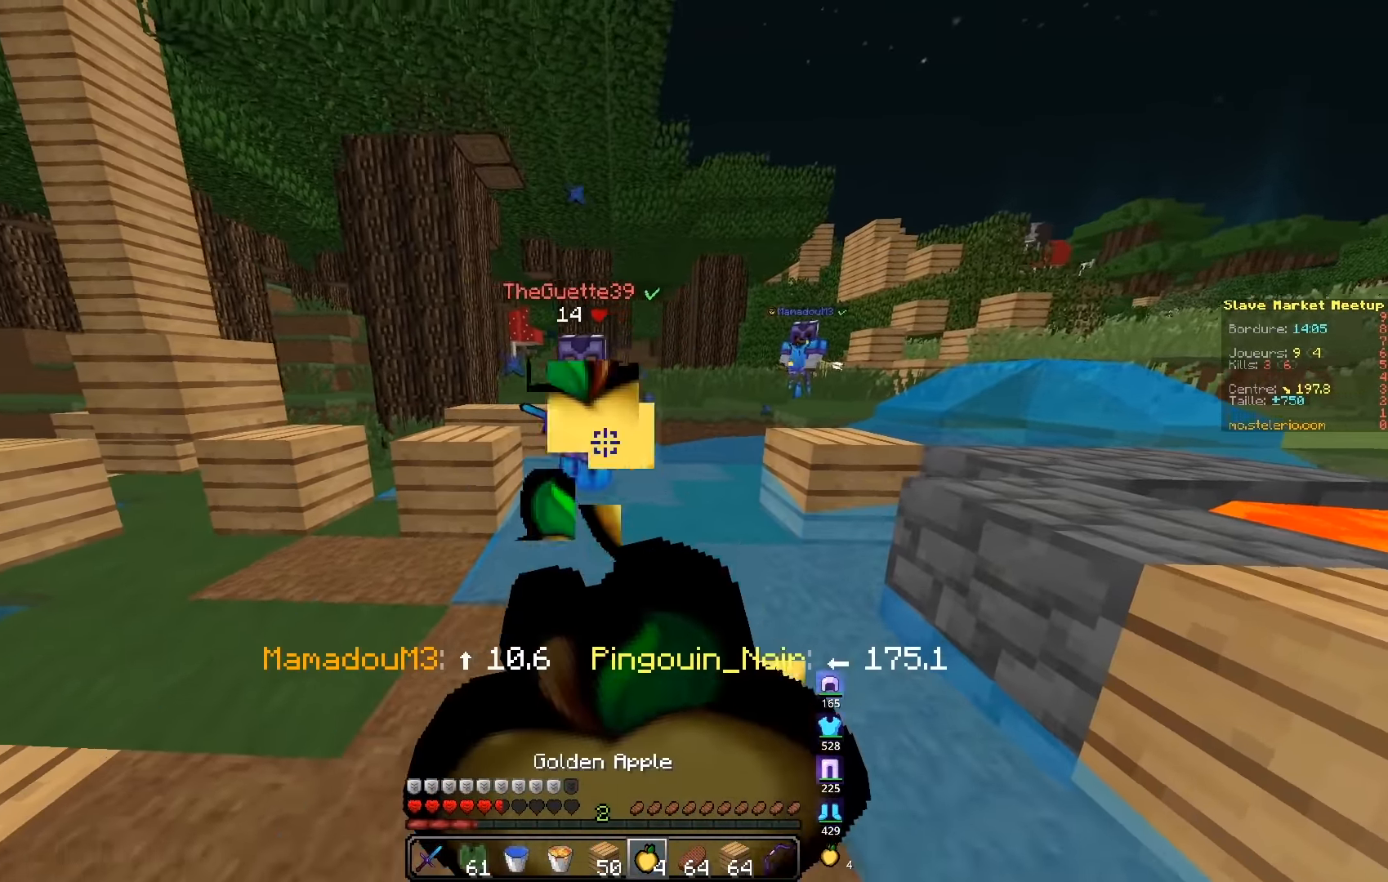
{"keys": ["z"], "events": [[200, "q", "down"], [283, "s", "up"], [300, "d", "up"], [333, "z", "down"], [450, "q", "up"]]}
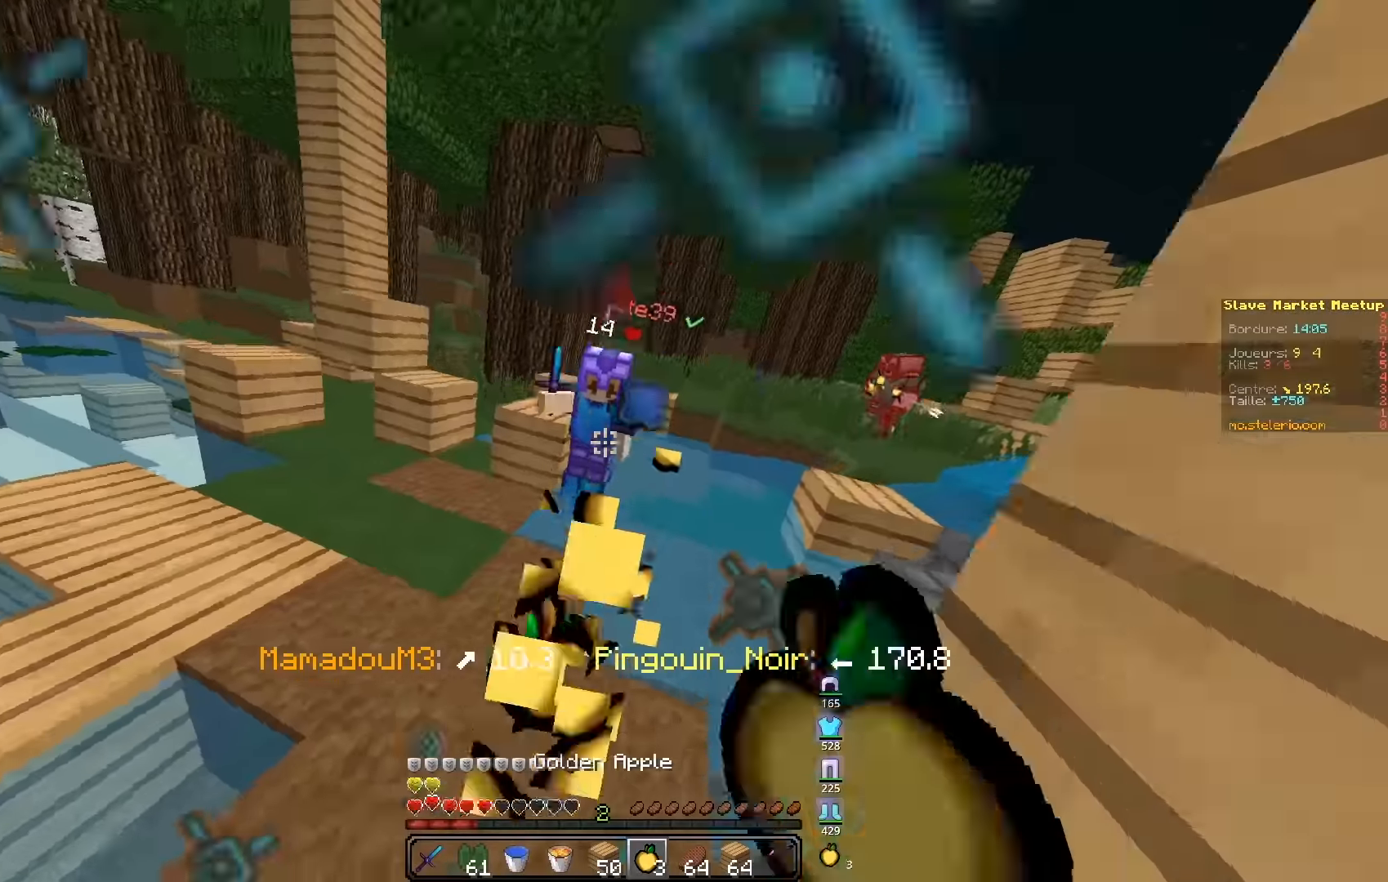
{"keys": ["z"], "events": []}